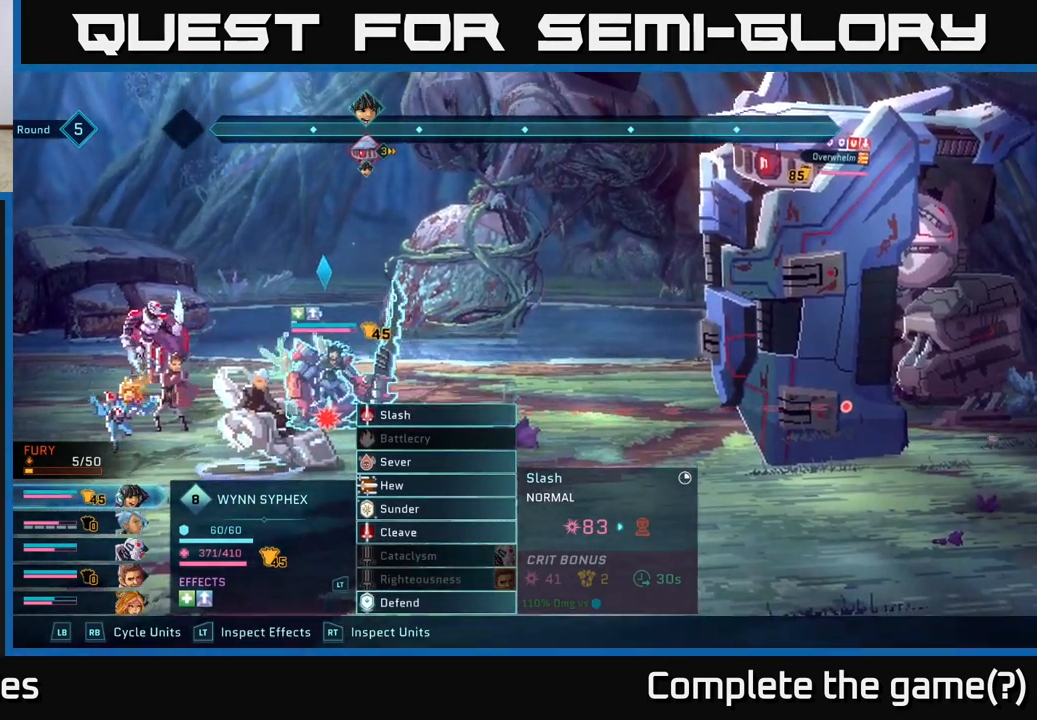
Gameplay with a controller (Xbox layout); each line is a JSON object with the inputs held at the frame after it. "events" lists button and stick changes between this image and that frame as [ms after this image, input, new state], when the widget could be followed in between.
{"buttons": [], "left_stick": "down", "right_stick": "center", "events": [[367, "left_stick", "down"]]}
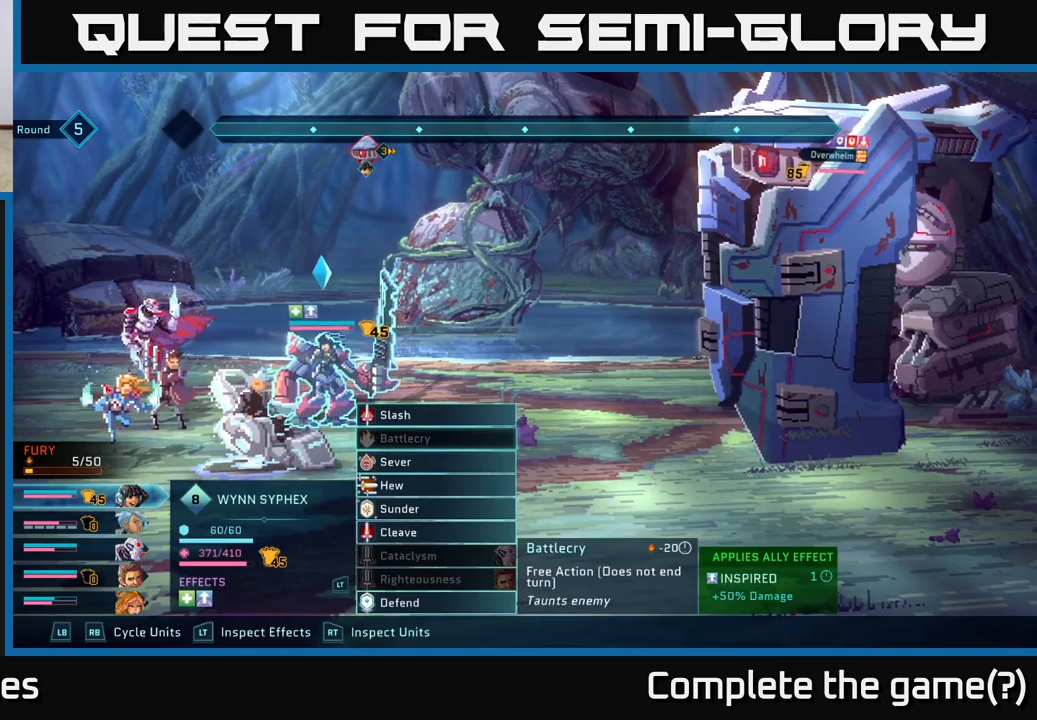
{"buttons": [], "left_stick": "down", "right_stick": "center", "events": [[33, "left_stick", "center"], [150, "left_stick", "down"], [283, "left_stick", "center"], [433, "left_stick", "down"]]}
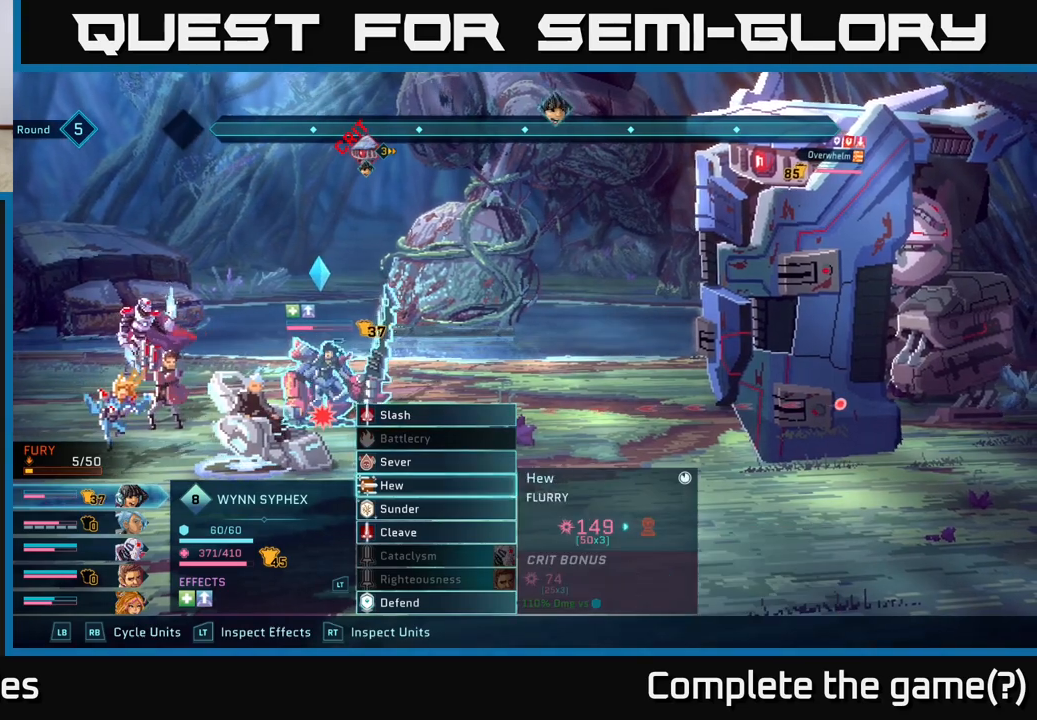
{"buttons": [], "left_stick": "center", "right_stick": "center", "events": [[33, "left_stick", "center"], [133, "left_stick", "down"], [217, "left_stick", "center"], [300, "left_stick", "down"], [433, "left_stick", "center"]]}
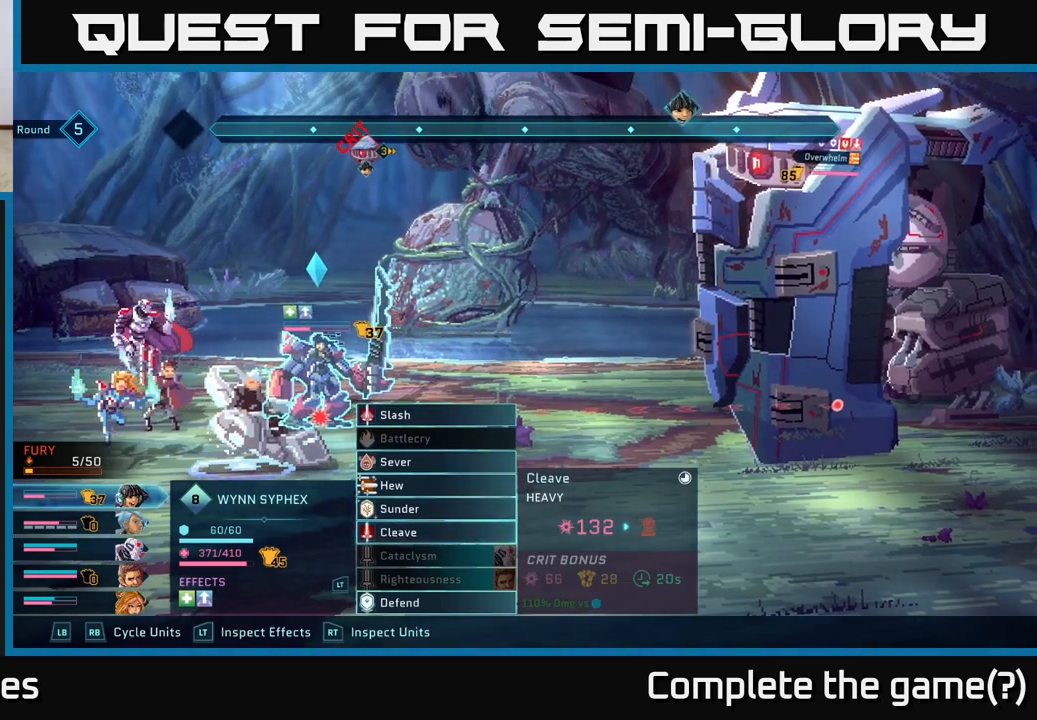
{"buttons": [], "left_stick": "center", "right_stick": "center", "events": [[333, "left_stick", "up"], [467, "left_stick", "center"]]}
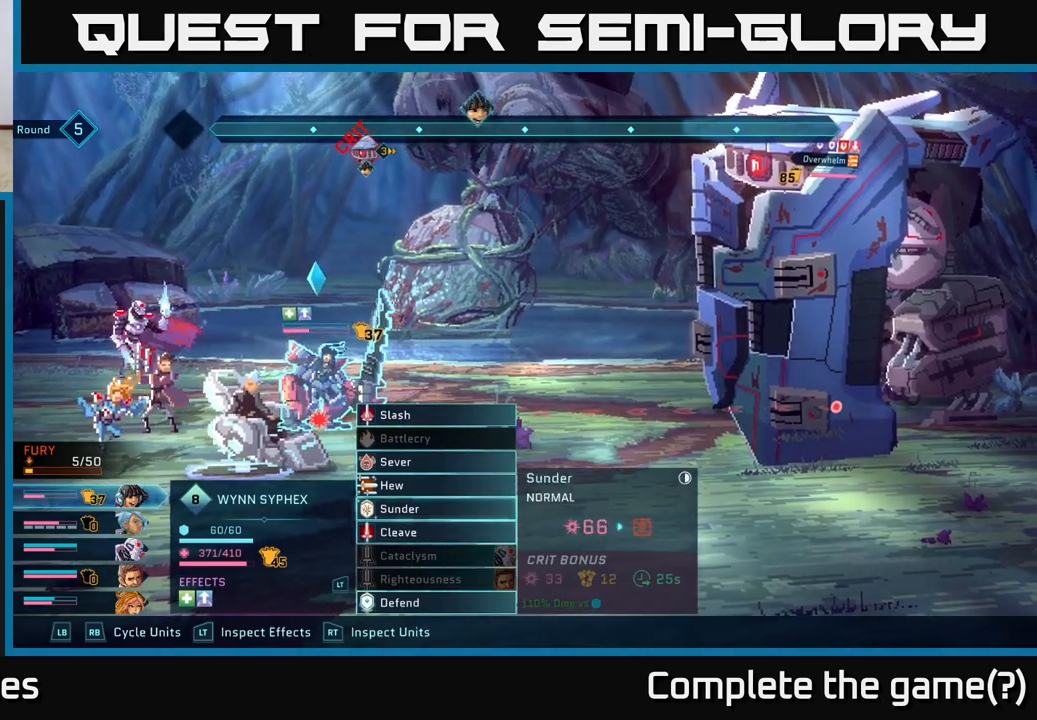
{"buttons": [], "left_stick": "up", "right_stick": "center", "events": [[50, "left_stick", "up"], [183, "left_stick", "center"], [250, "left_stick", "up"], [383, "left_stick", "center"], [483, "left_stick", "up"]]}
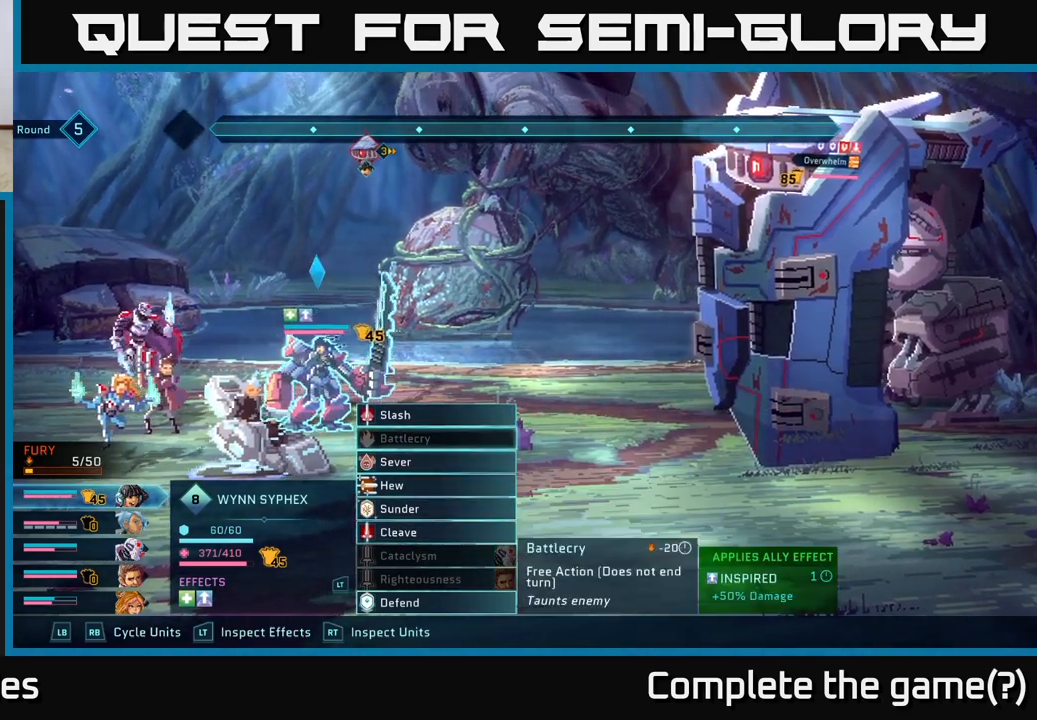
{"buttons": [], "left_stick": "center", "right_stick": "center", "events": [[117, "left_stick", "center"], [267, "R1", "down"], [383, "R1", "up"]]}
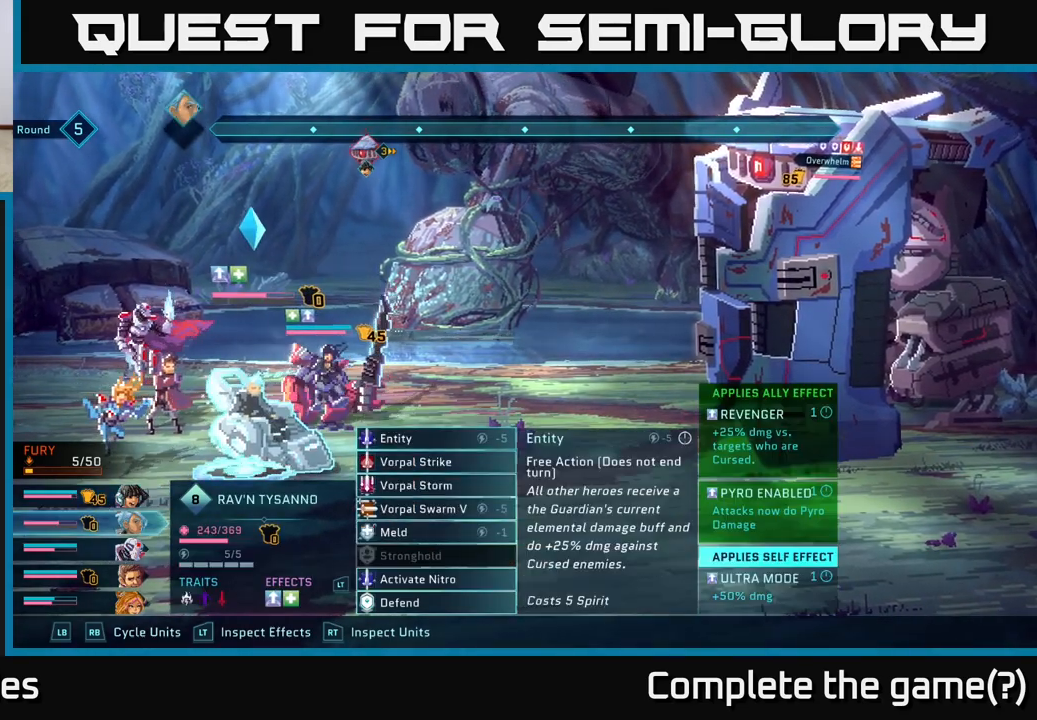
{"buttons": [], "left_stick": "down", "right_stick": "center", "events": [[350, "left_stick", "down"]]}
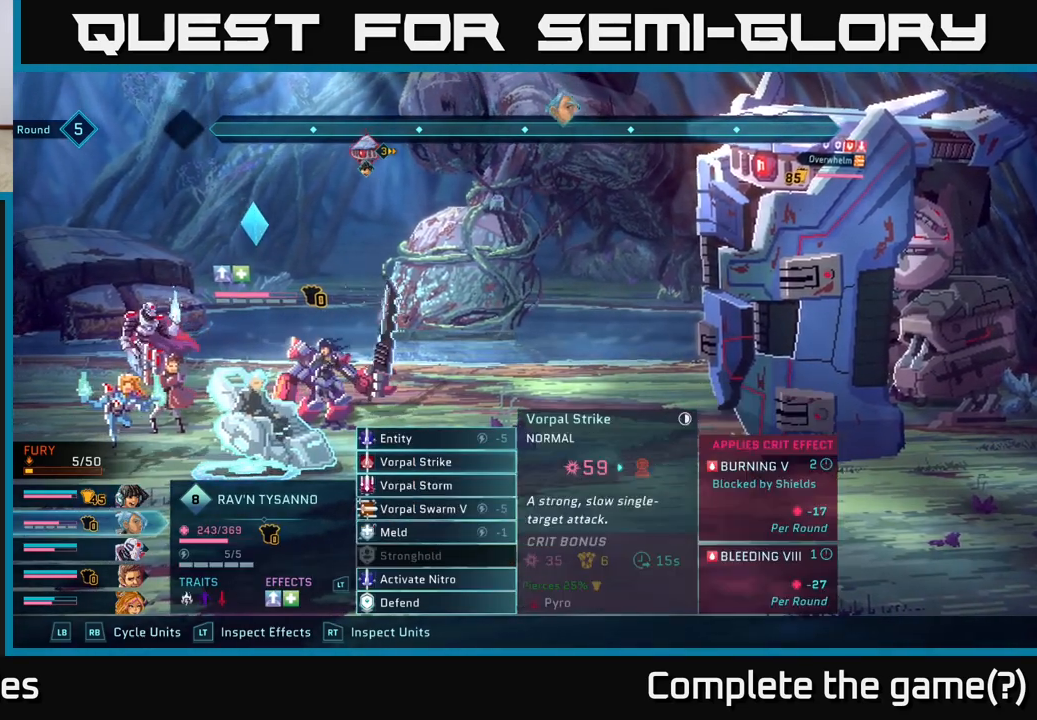
{"buttons": [], "left_stick": "center", "right_stick": "center", "events": [[50, "left_stick", "center"], [183, "R1", "down"], [300, "R1", "up"]]}
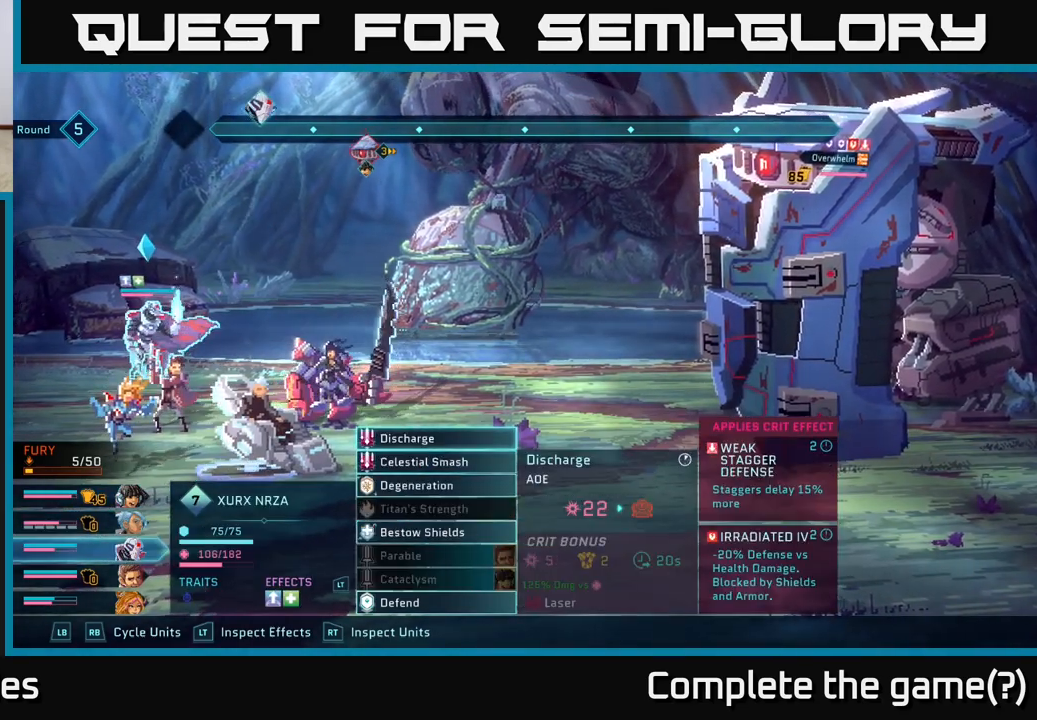
{"buttons": [], "left_stick": "center", "right_stick": "center", "events": []}
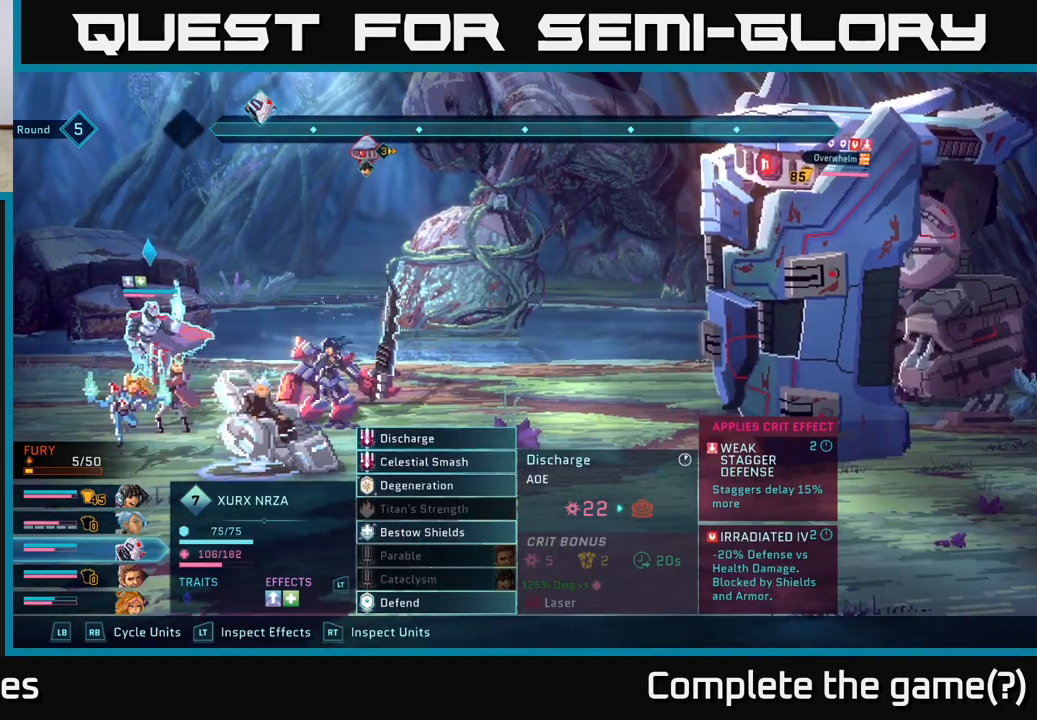
{"buttons": [], "left_stick": "center", "right_stick": "center", "events": []}
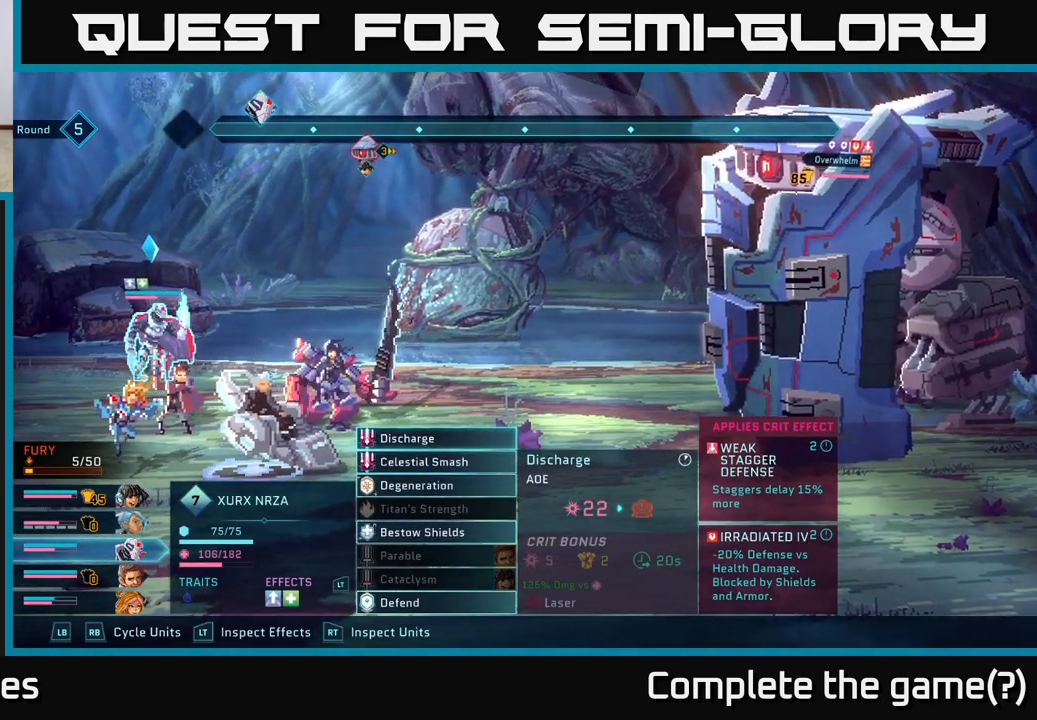
{"buttons": [], "left_stick": "center", "right_stick": "center", "events": []}
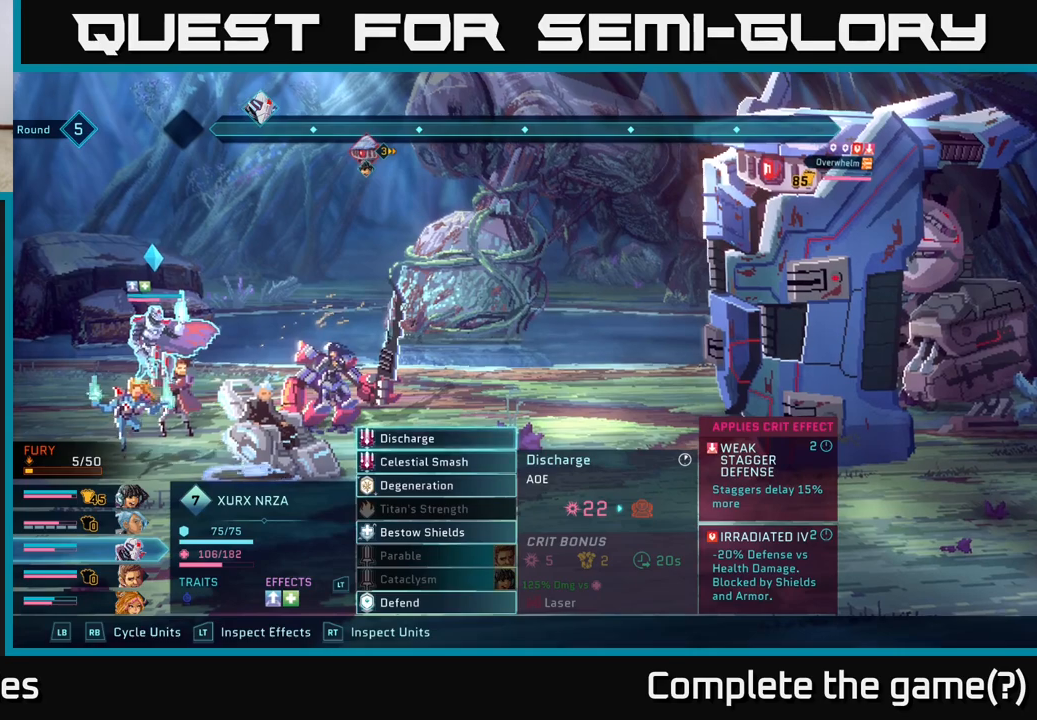
{"buttons": ["R2"], "left_stick": "center", "right_stick": "center", "events": [[483, "R2", "down"]]}
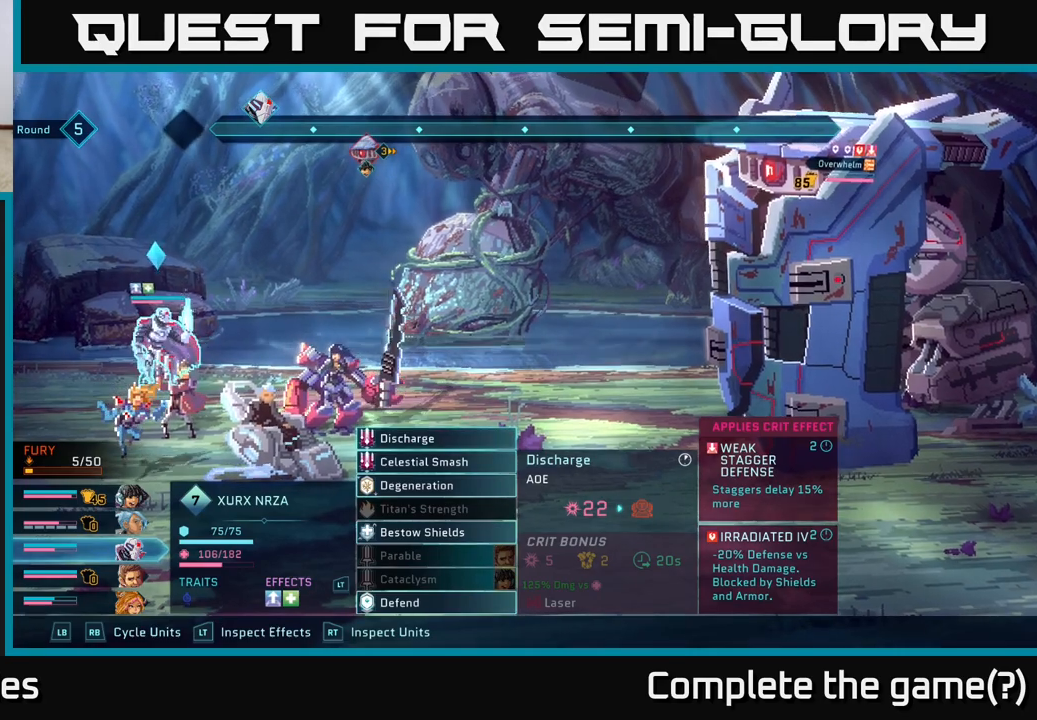
{"buttons": ["R2"], "left_stick": "center", "right_stick": "center", "events": []}
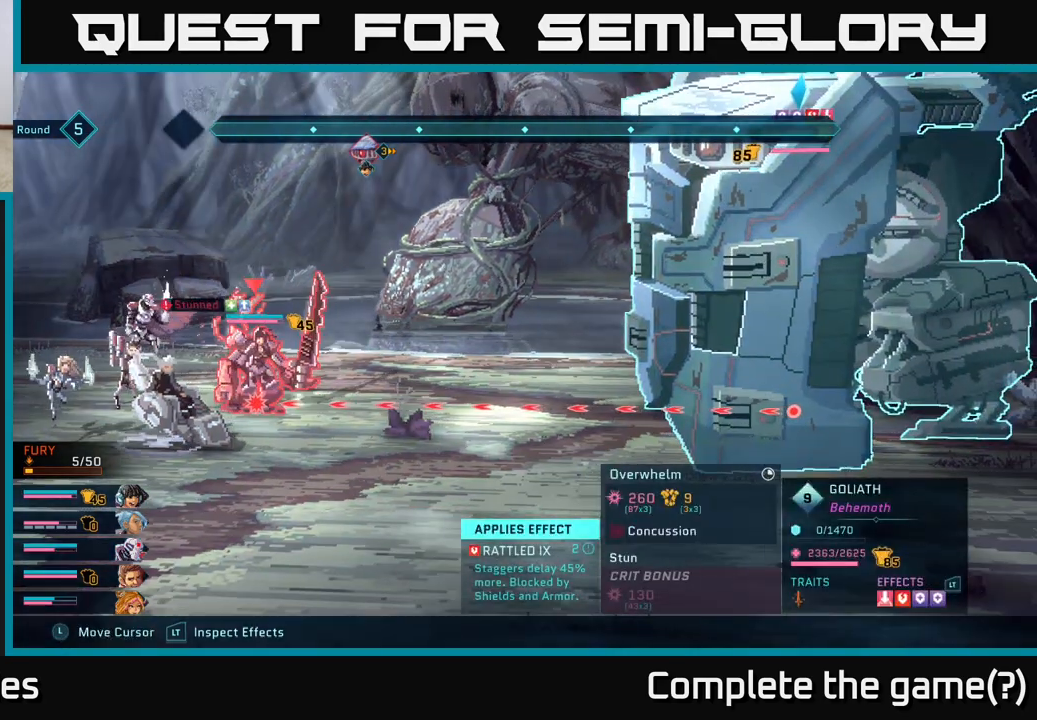
{"buttons": ["R2"], "left_stick": "center", "right_stick": "center", "events": []}
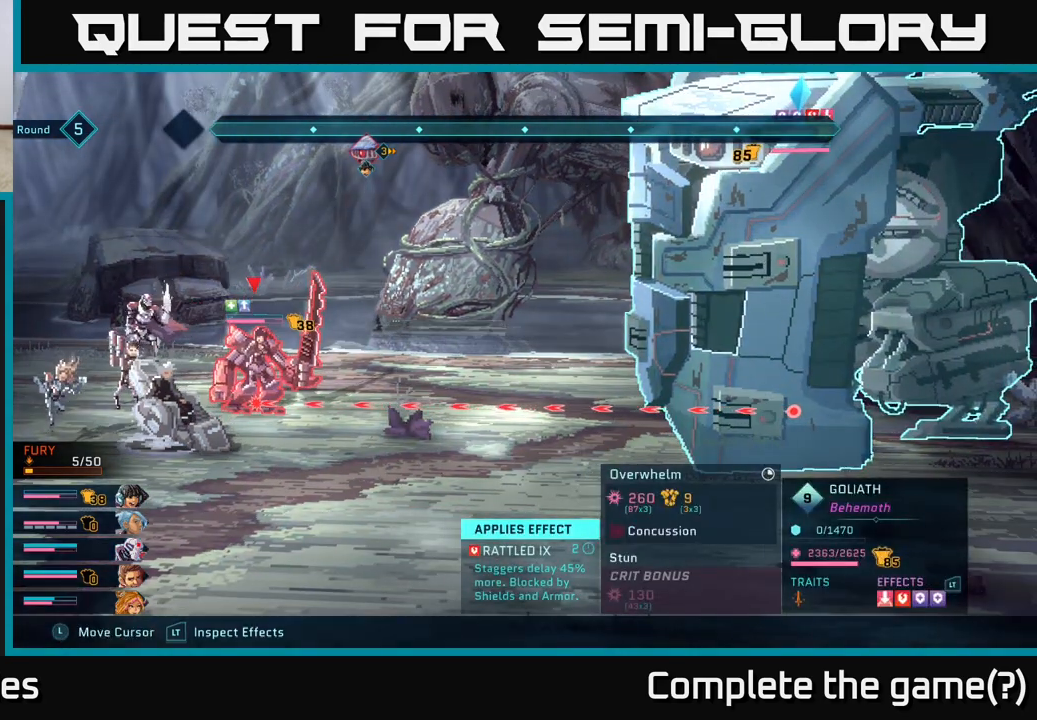
{"buttons": [], "left_stick": "center", "right_stick": "center", "events": [[483, "R2", "up"]]}
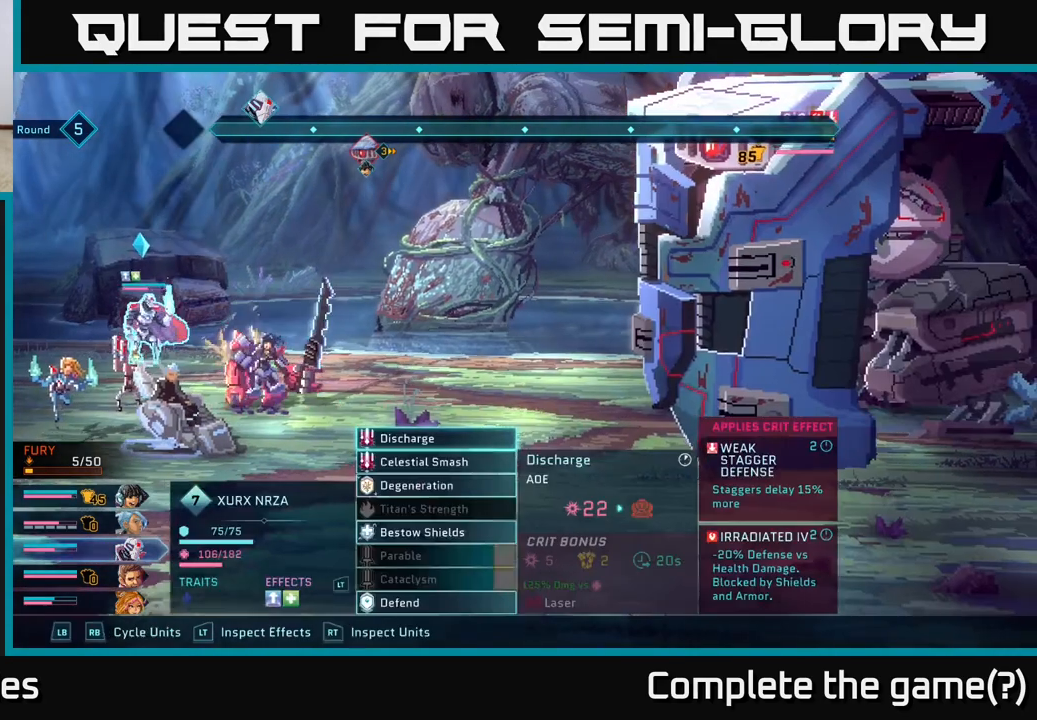
{"buttons": ["L2"], "left_stick": "center", "right_stick": "center", "events": [[67, "L2", "down"]]}
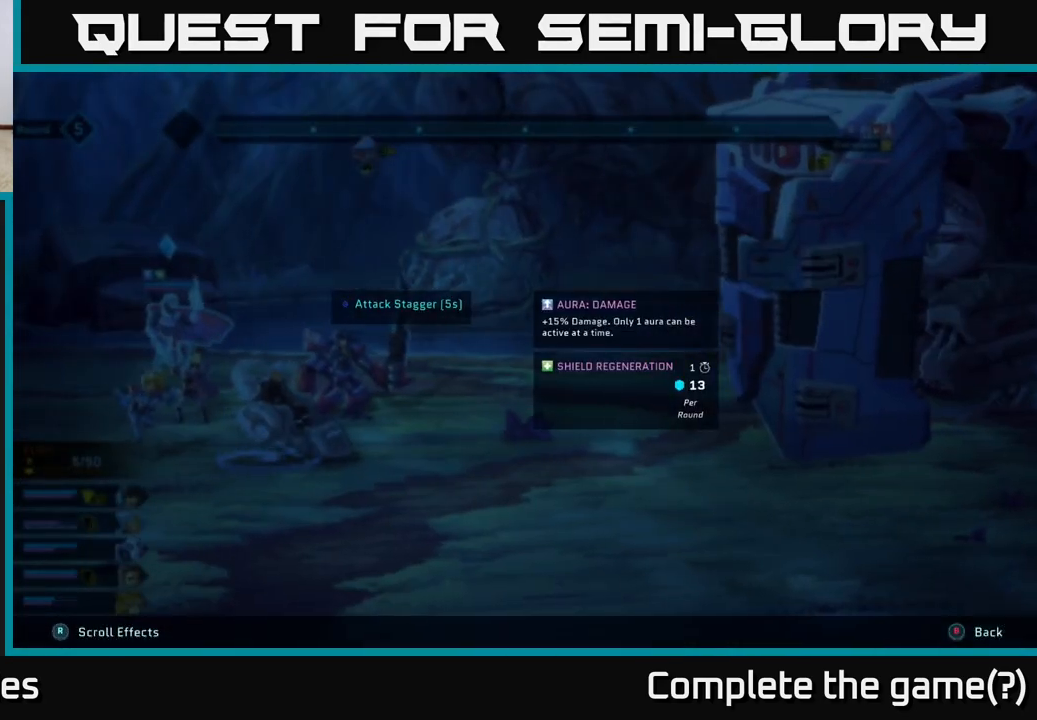
{"buttons": ["L2"], "left_stick": "center", "right_stick": "center", "events": []}
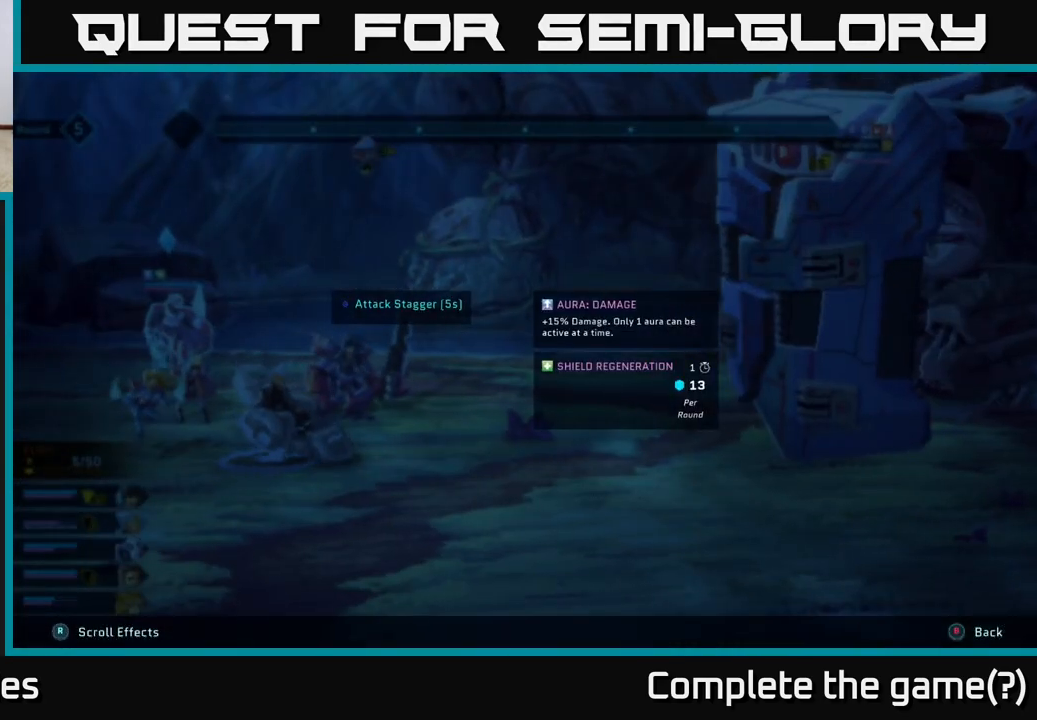
{"buttons": ["L2"], "left_stick": "center", "right_stick": "center", "events": []}
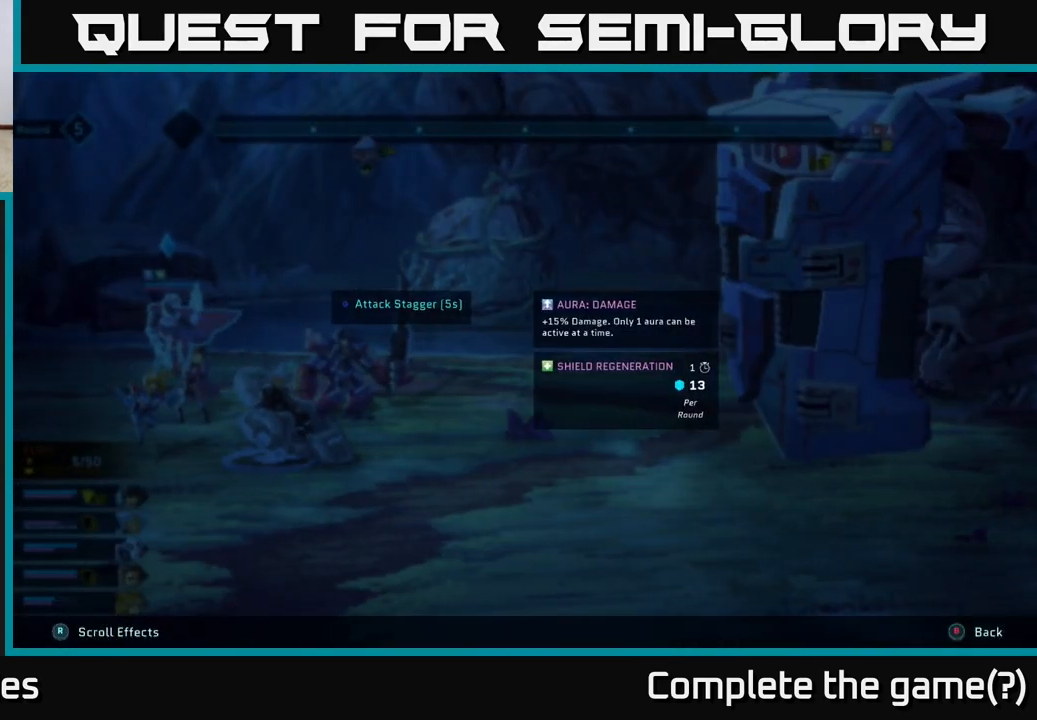
{"buttons": ["L2"], "left_stick": "center", "right_stick": "center", "events": []}
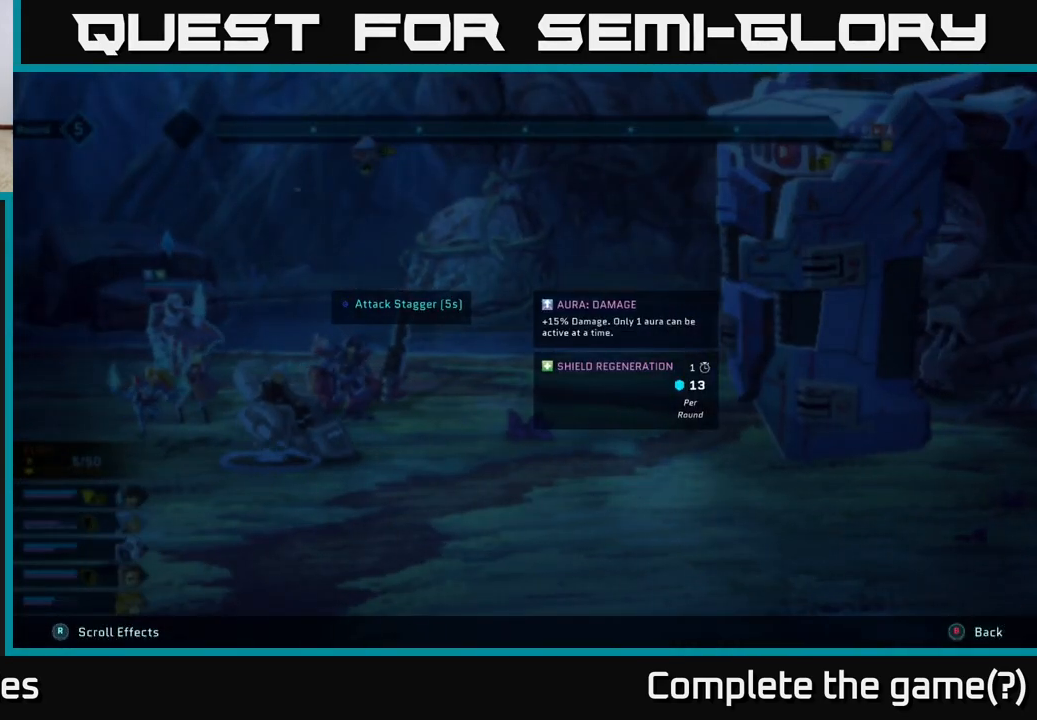
{"buttons": ["L2"], "left_stick": "center", "right_stick": "center", "events": []}
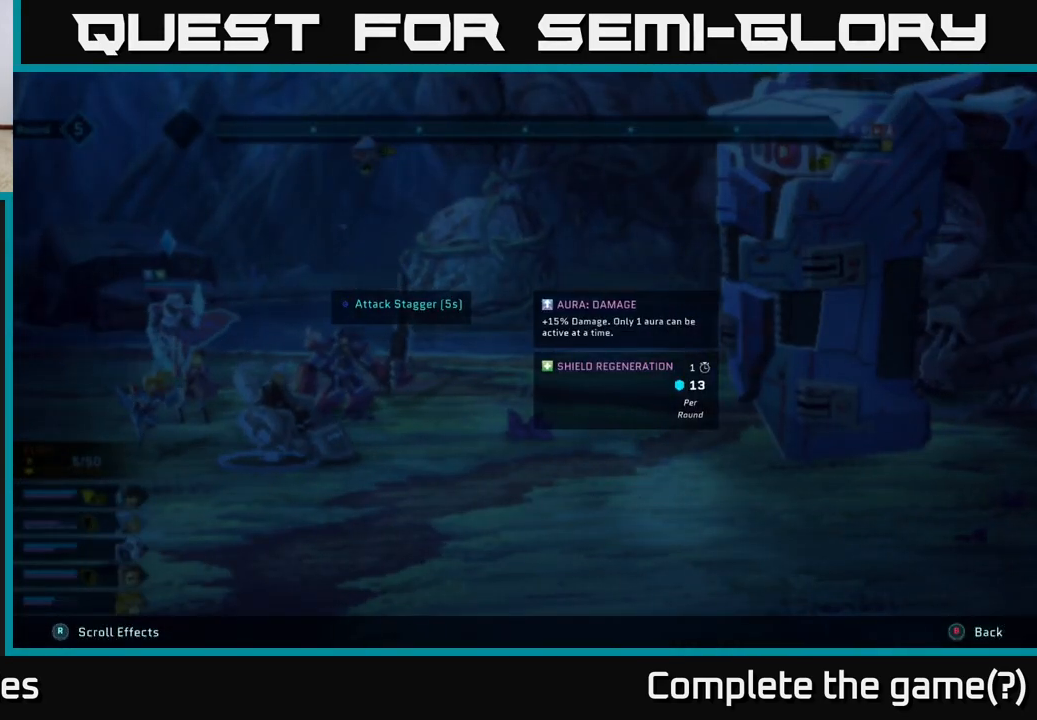
{"buttons": ["L2"], "left_stick": "center", "right_stick": "center", "events": []}
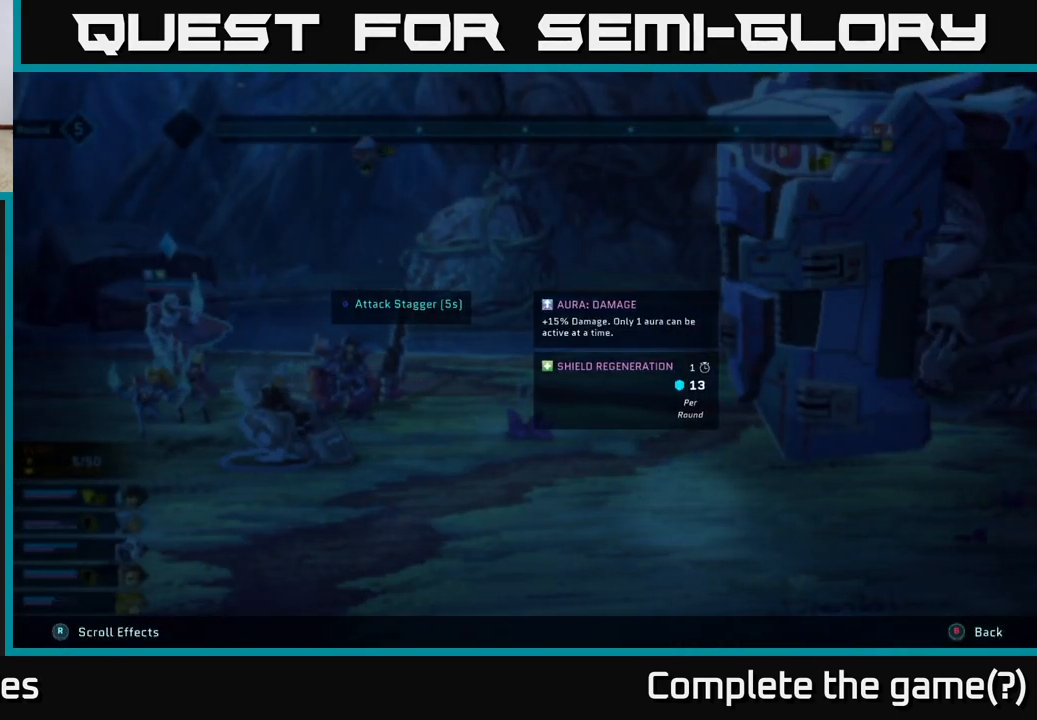
{"buttons": [], "left_stick": "center", "right_stick": "center", "events": [[350, "L2", "up"]]}
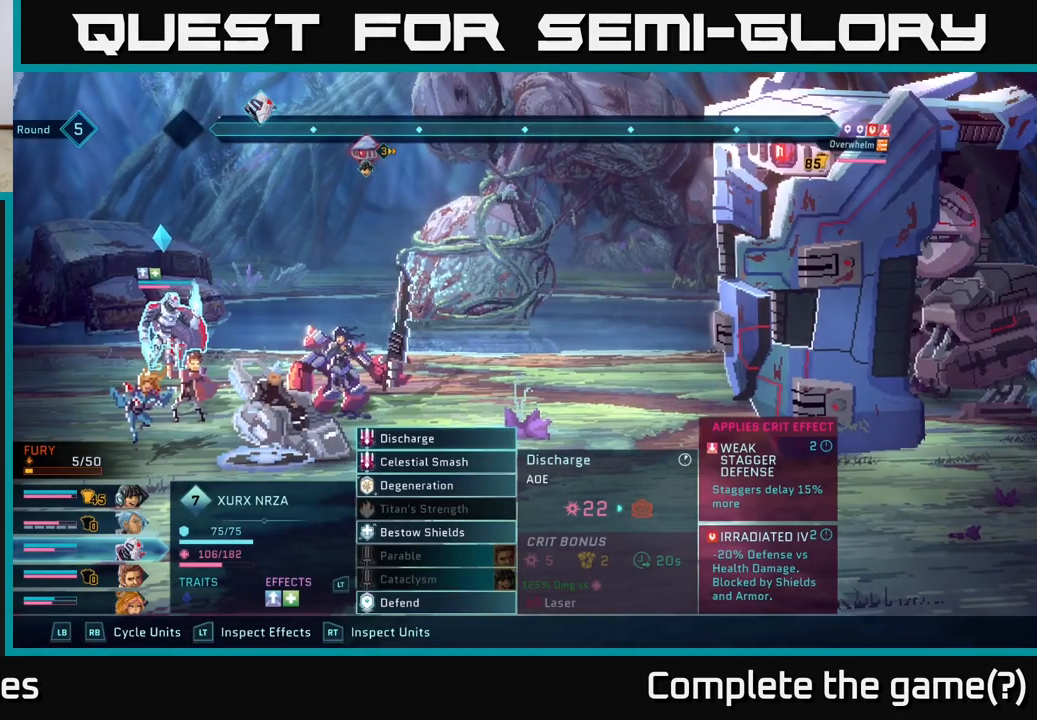
{"buttons": [], "left_stick": "center", "right_stick": "center", "events": []}
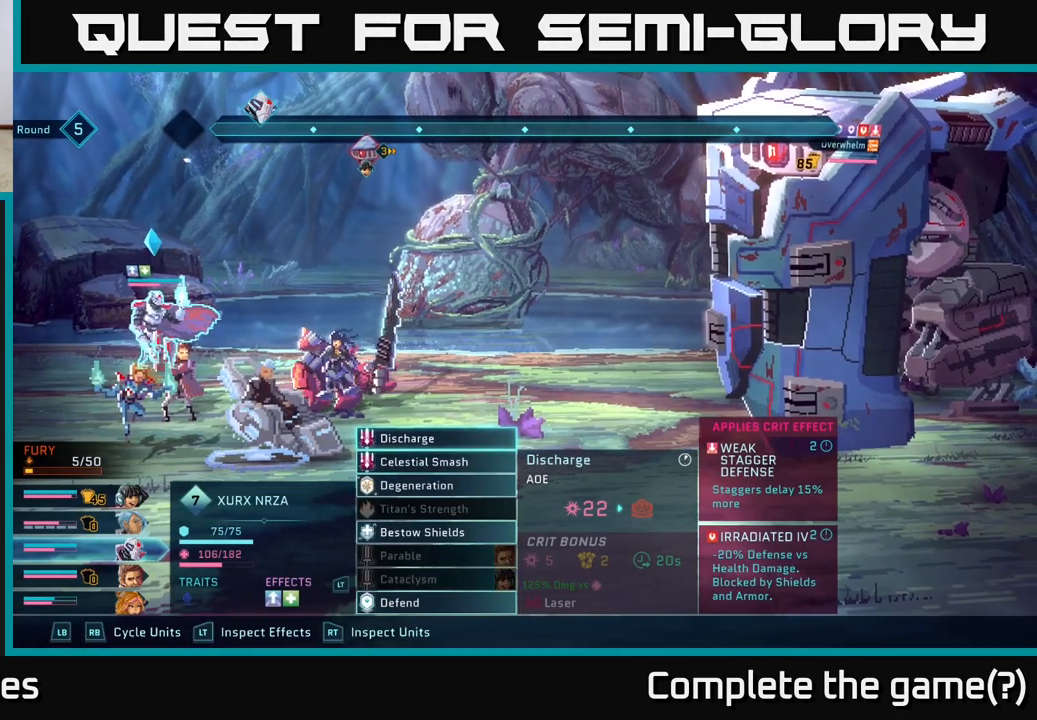
{"buttons": [], "left_stick": "center", "right_stick": "center", "events": [[117, "left_stick", "down"], [283, "left_stick", "center"], [350, "left_stick", "up"], [500, "left_stick", "center"]]}
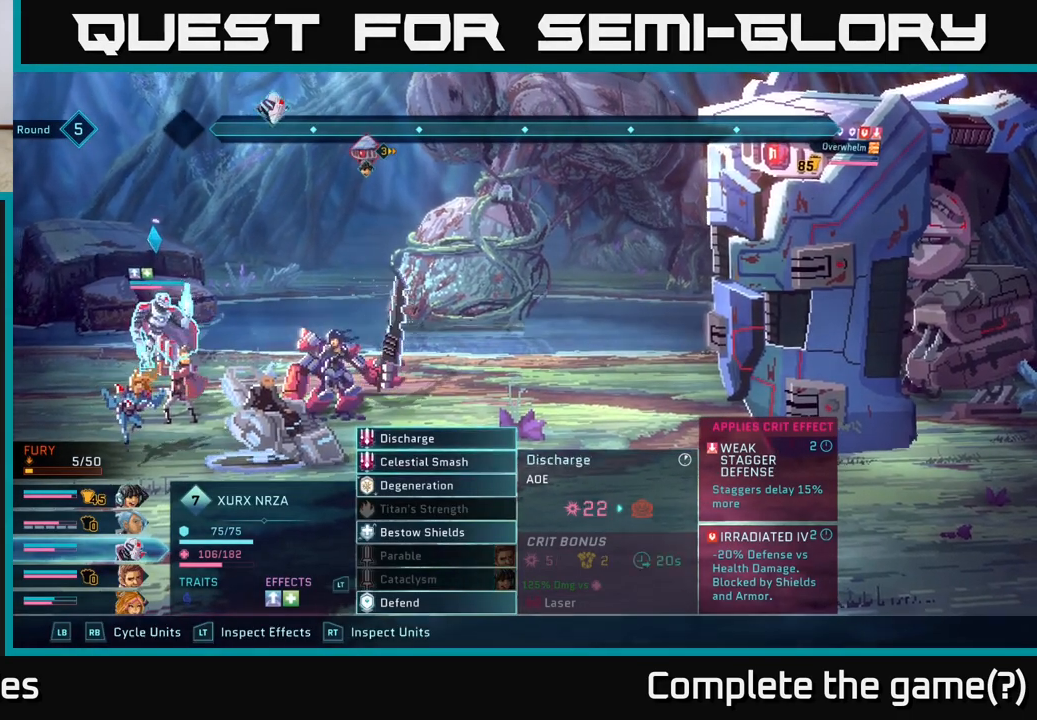
{"buttons": [], "left_stick": "down", "right_stick": "center", "events": [[350, "left_stick", "down"]]}
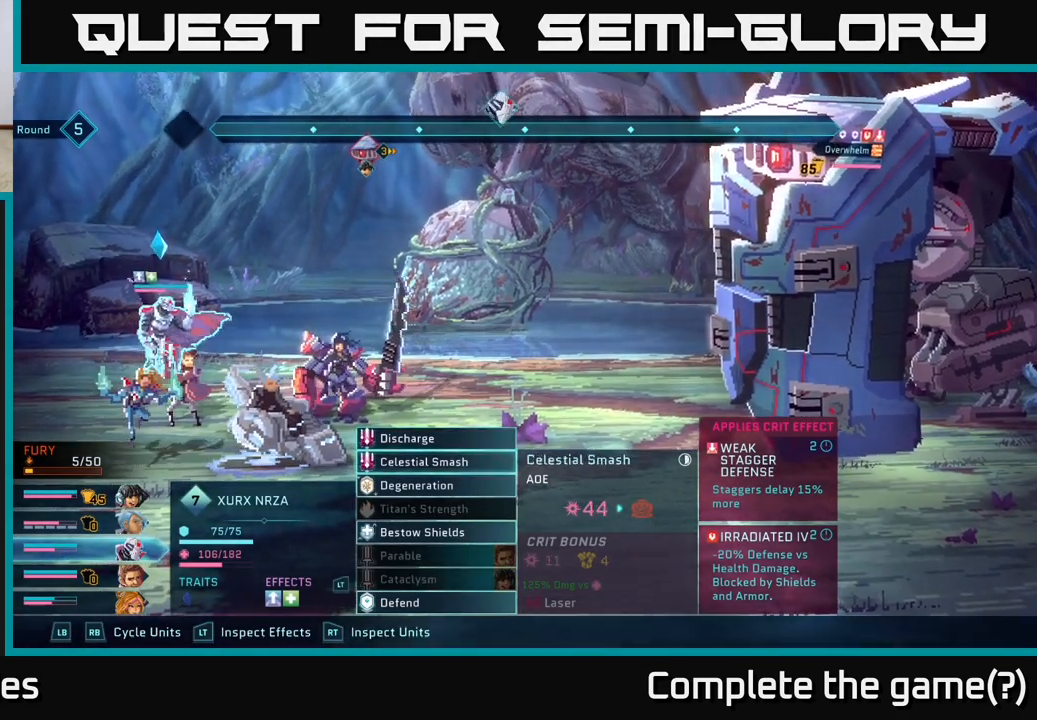
{"buttons": [], "left_stick": "center", "right_stick": "center", "events": [[50, "left_stick", "center"], [133, "left_stick", "down"], [300, "left_stick", "center"]]}
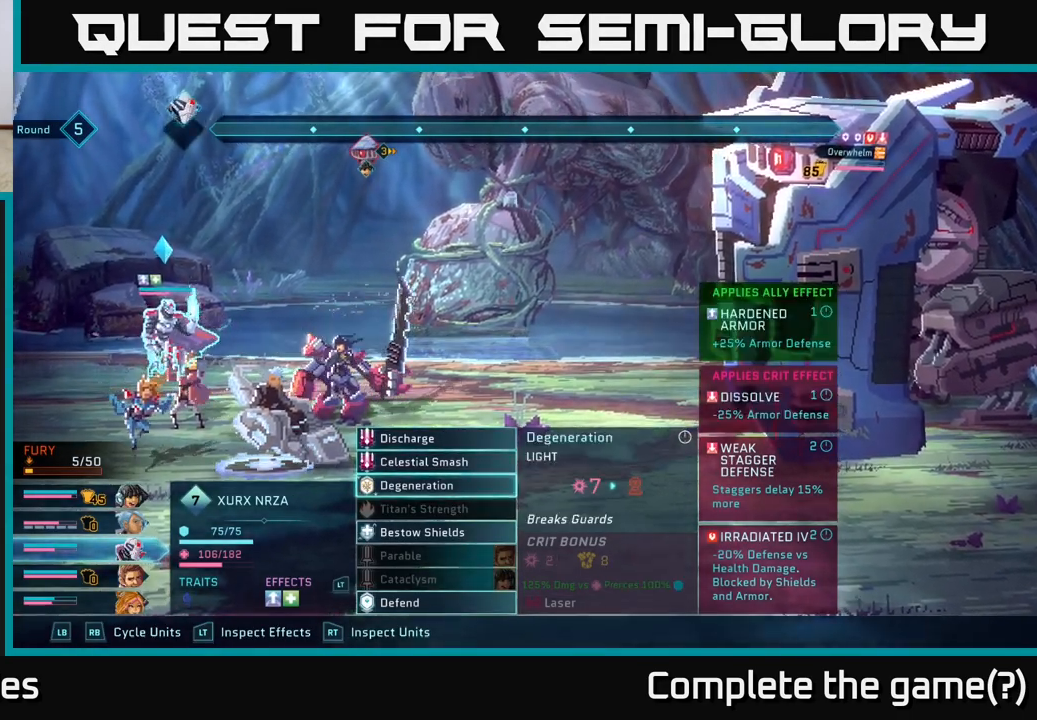
{"buttons": [], "left_stick": "center", "right_stick": "center", "events": [[33, "A", "down"], [183, "A", "up"]]}